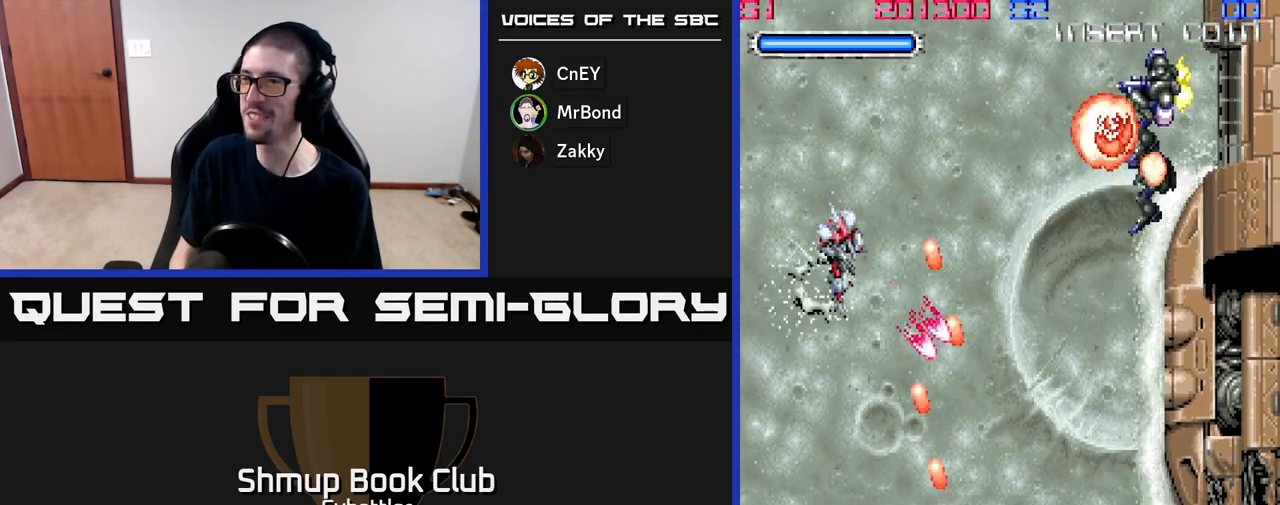
Gameplay with a controller (Xbox layout); each line is a JSON object with the inputs held at the frame after it. "events" lists button and stick changes between this image and that frame as [ms after this image, input, new state], when the widget could be followed in between. Not read: left_stick.
{"buttons": ["DPAD_DOWN", "DPAD_RIGHT"], "right_stick": "center", "events": [[317, "DPAD_LEFT", "up"], [433, "A", "up"], [450, "DPAD_RIGHT", "down"]]}
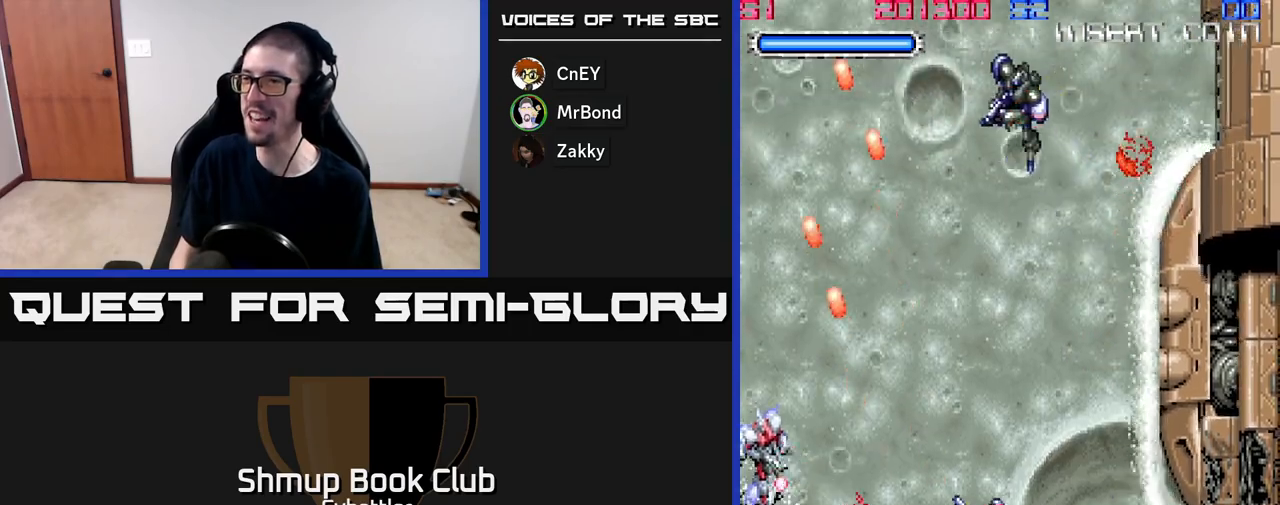
{"buttons": ["DPAD_DOWN"], "right_stick": "center", "events": [[250, "X", "down"], [367, "X", "up"], [383, "DPAD_RIGHT", "up"]]}
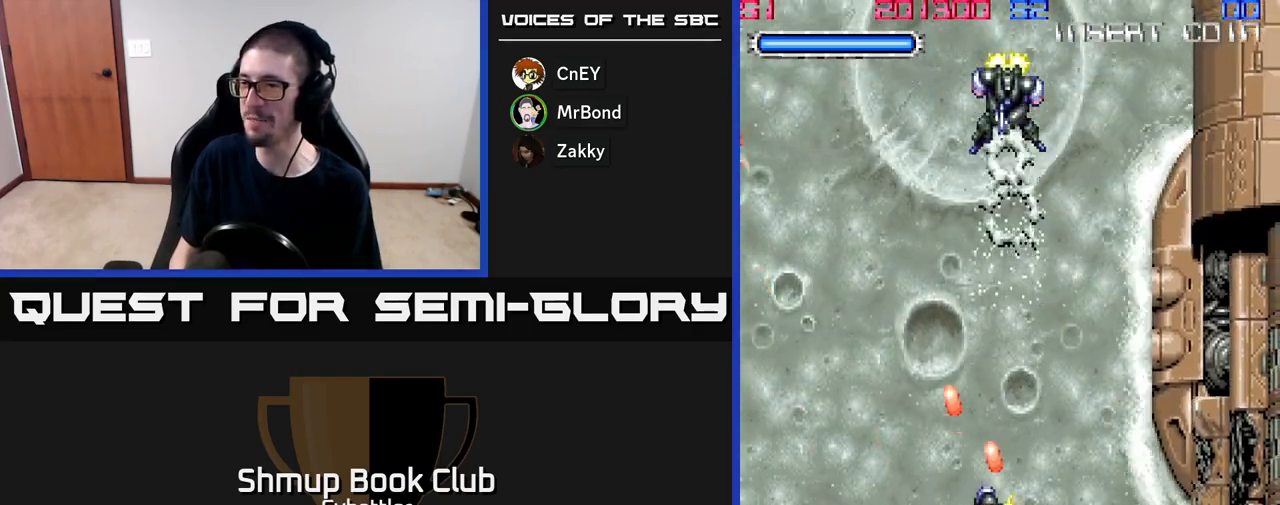
{"buttons": ["X", "DPAD_UP", "DPAD_RIGHT"], "right_stick": "center", "events": [[17, "DPAD_LEFT", "down"], [50, "DPAD_DOWN", "up"], [167, "DPAD_LEFT", "up"], [217, "DPAD_RIGHT", "down"], [350, "DPAD_UP", "down"], [417, "DPAD_RIGHT", "up"], [433, "DPAD_RIGHT", "down"], [433, "X", "down"]]}
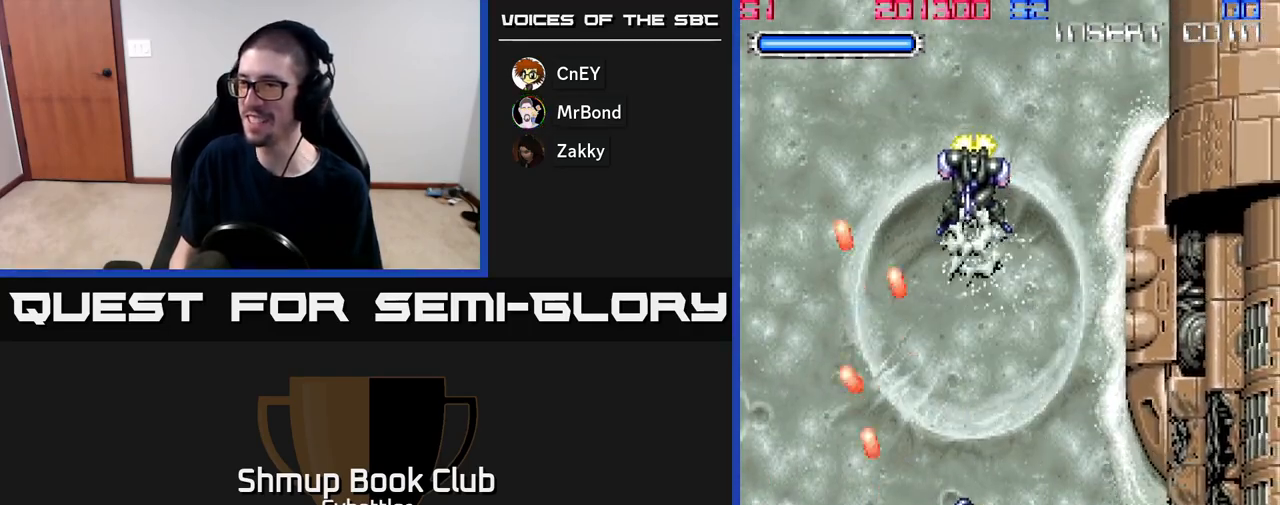
{"buttons": ["X", "DPAD_UP", "DPAD_RIGHT"], "right_stick": "center", "events": [[33, "X", "up"], [67, "DPAD_RIGHT", "up"], [100, "DPAD_LEFT", "down"], [267, "DPAD_LEFT", "up"], [367, "DPAD_RIGHT", "down"], [500, "X", "down"]]}
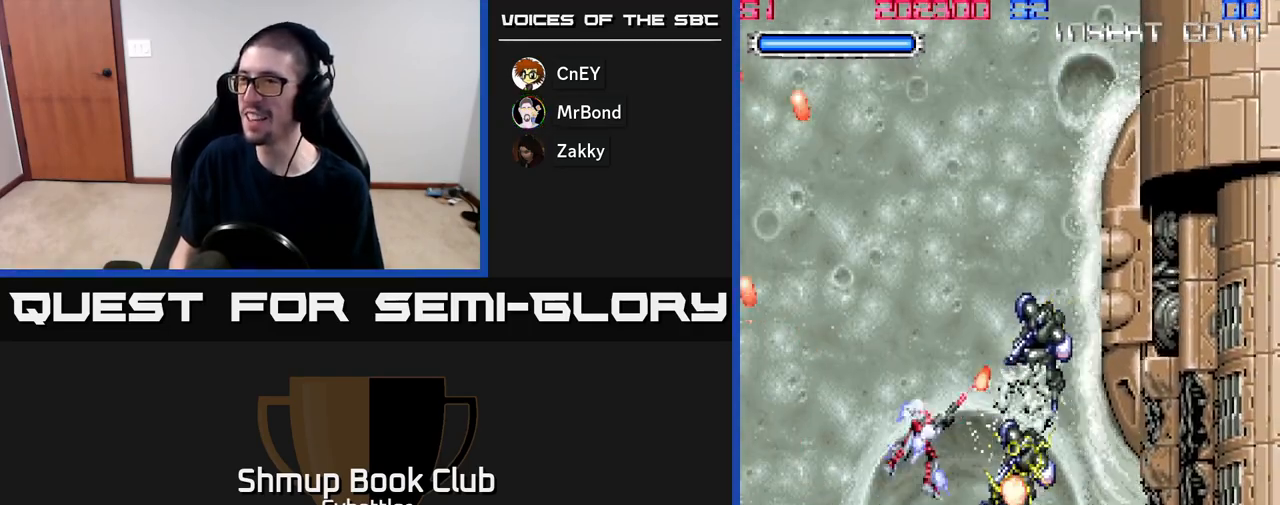
{"buttons": ["DPAD_DOWN"], "right_stick": "center", "events": [[83, "DPAD_UP", "up"], [100, "X", "up"], [117, "DPAD_RIGHT", "up"], [167, "DPAD_LEFT", "down"], [200, "DPAD_UP", "down"], [467, "DPAD_LEFT", "up"], [467, "DPAD_UP", "up"], [500, "DPAD_DOWN", "down"]]}
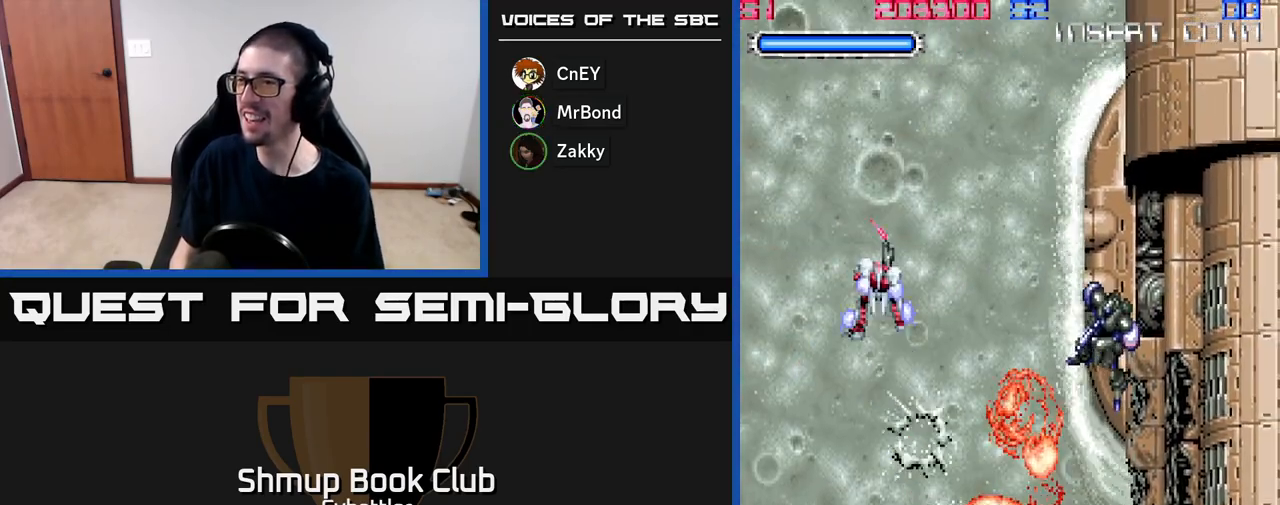
{"buttons": ["A", "DPAD_LEFT"], "right_stick": "center", "events": [[17, "DPAD_RIGHT", "down"], [67, "A", "down"], [200, "DPAD_RIGHT", "up"], [233, "DPAD_DOWN", "up"], [233, "DPAD_LEFT", "down"]]}
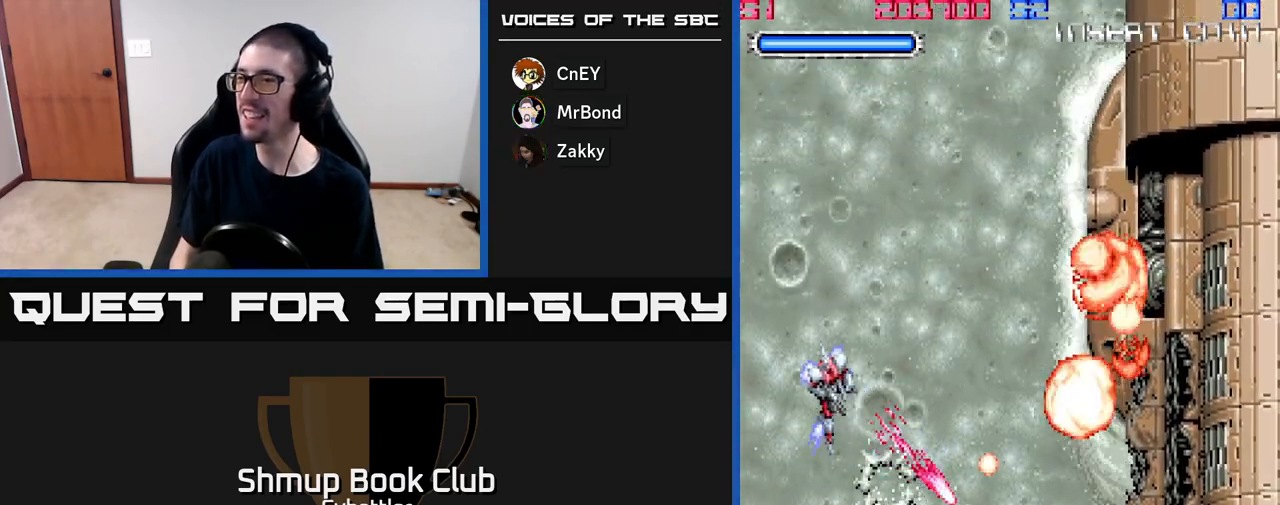
{"buttons": ["A"], "right_stick": "center", "events": [[67, "DPAD_LEFT", "up"]]}
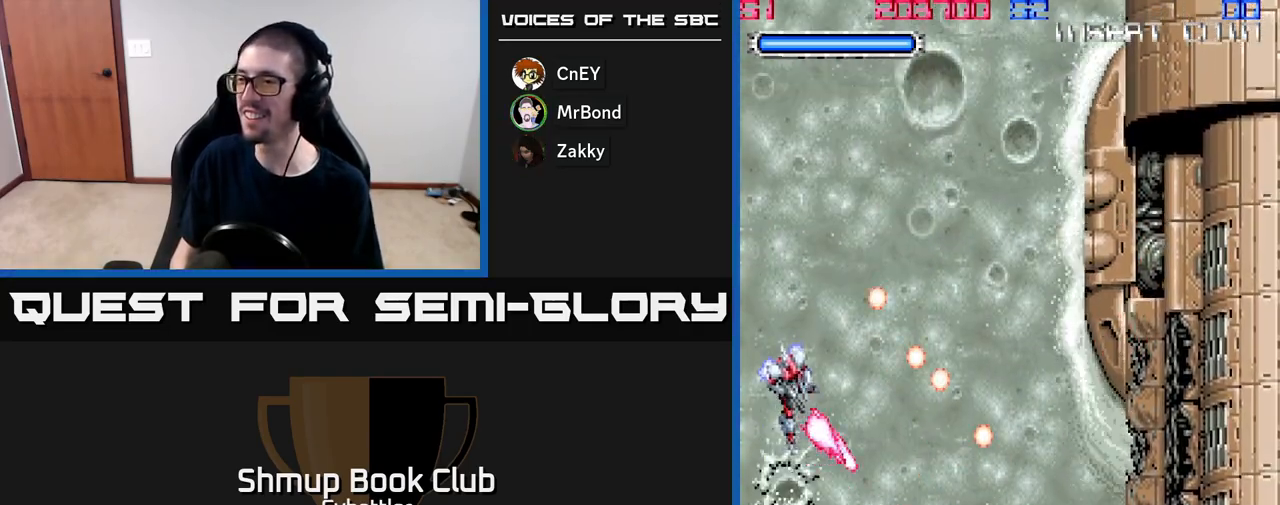
{"buttons": ["A"], "right_stick": "center", "events": [[167, "DPAD_RIGHT", "down"], [383, "DPAD_UP", "down"], [400, "DPAD_RIGHT", "up"], [500, "DPAD_UP", "up"]]}
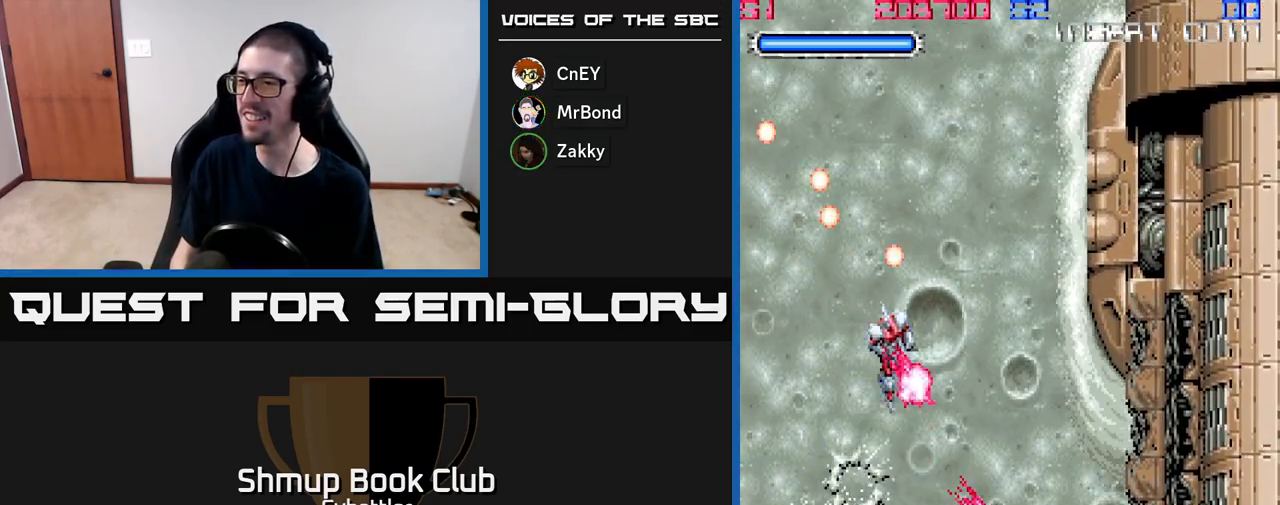
{"buttons": ["A"], "right_stick": "center", "events": [[150, "DPAD_LEFT", "down"], [367, "DPAD_LEFT", "up"]]}
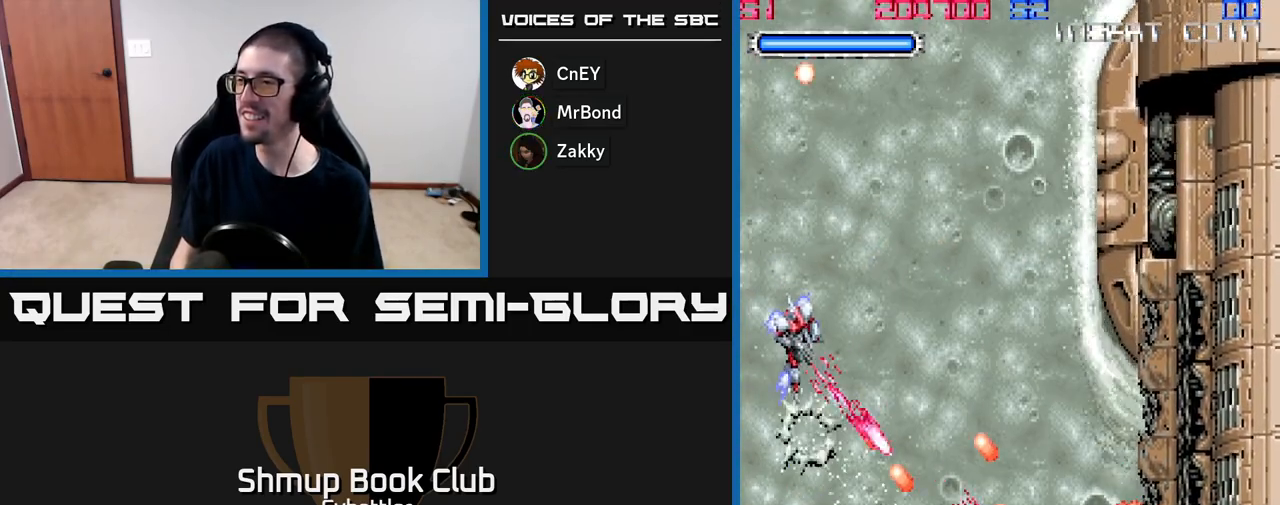
{"buttons": ["DPAD_RIGHT"], "right_stick": "center", "events": [[17, "DPAD_UP", "down"], [233, "DPAD_RIGHT", "down"], [450, "DPAD_UP", "up"], [467, "A", "up"]]}
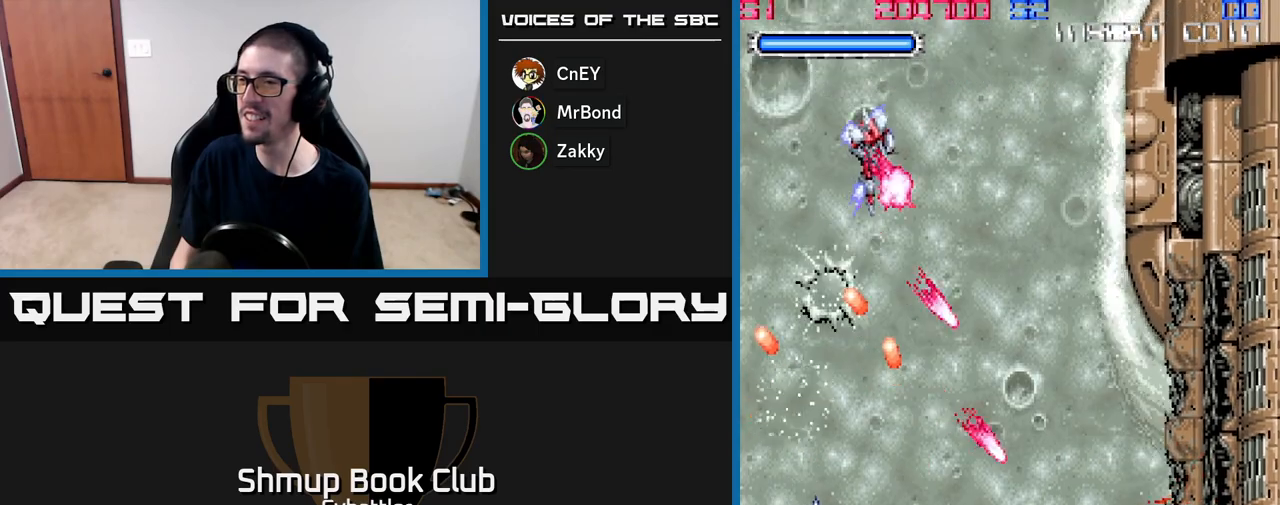
{"buttons": ["DPAD_DOWN", "DPAD_LEFT"], "right_stick": "center", "events": [[83, "DPAD_DOWN", "down"], [133, "DPAD_RIGHT", "up"], [250, "DPAD_LEFT", "down"]]}
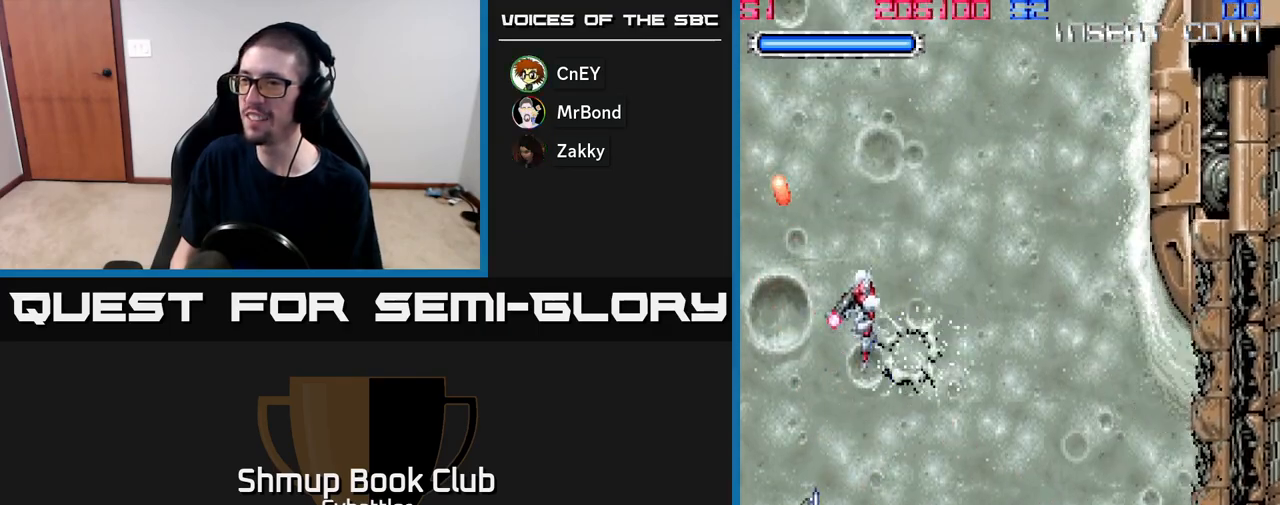
{"buttons": ["DPAD_RIGHT"], "right_stick": "center", "events": [[67, "DPAD_LEFT", "up"], [133, "DPAD_RIGHT", "down"], [150, "X", "down"], [167, "DPAD_RIGHT", "up"], [267, "X", "up"], [317, "DPAD_DOWN", "up"], [317, "DPAD_RIGHT", "down"], [383, "DPAD_UP", "down"], [467, "DPAD_UP", "up"]]}
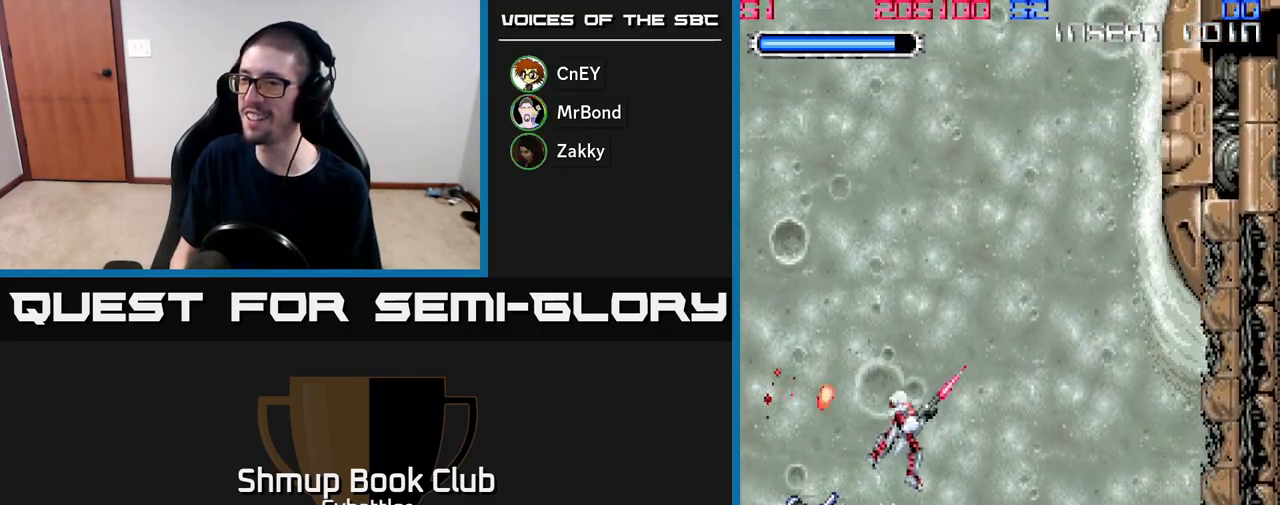
{"buttons": ["DPAD_DOWN"], "right_stick": "center", "events": [[117, "DPAD_RIGHT", "up"], [167, "DPAD_LEFT", "down"], [267, "DPAD_DOWN", "down"], [300, "X", "down"], [417, "X", "up"], [467, "DPAD_LEFT", "up"]]}
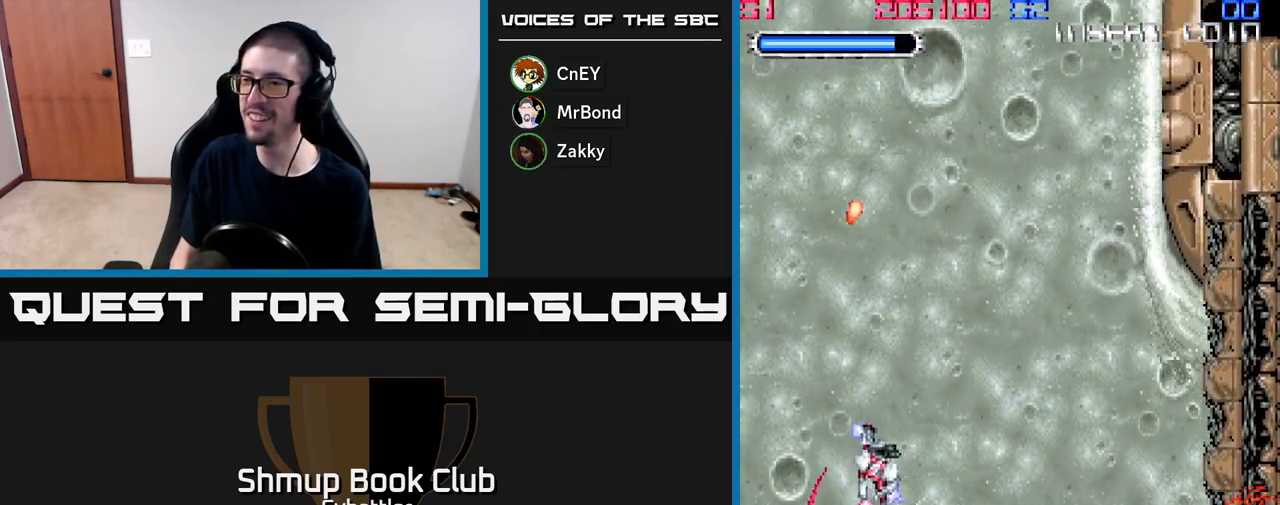
{"buttons": ["DPAD_UP"], "right_stick": "center", "events": [[183, "DPAD_RIGHT", "down"], [183, "X", "down"], [283, "X", "up"], [367, "DPAD_RIGHT", "up"], [417, "DPAD_DOWN", "up"], [450, "DPAD_UP", "down"]]}
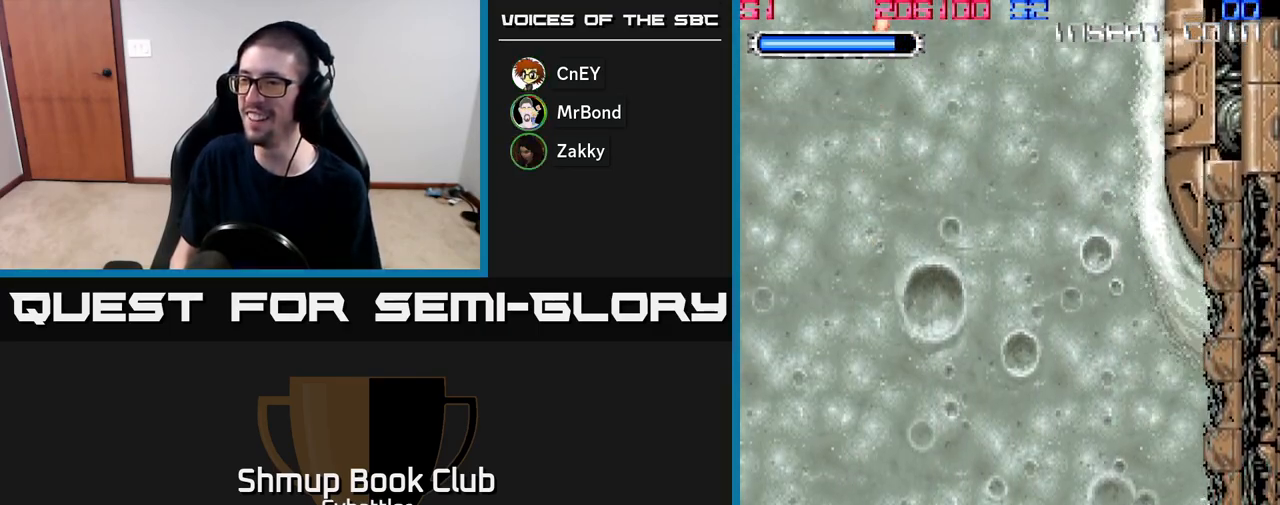
{"buttons": ["DPAD_RIGHT"], "right_stick": "center", "events": [[400, "DPAD_RIGHT", "down"], [483, "DPAD_UP", "up"]]}
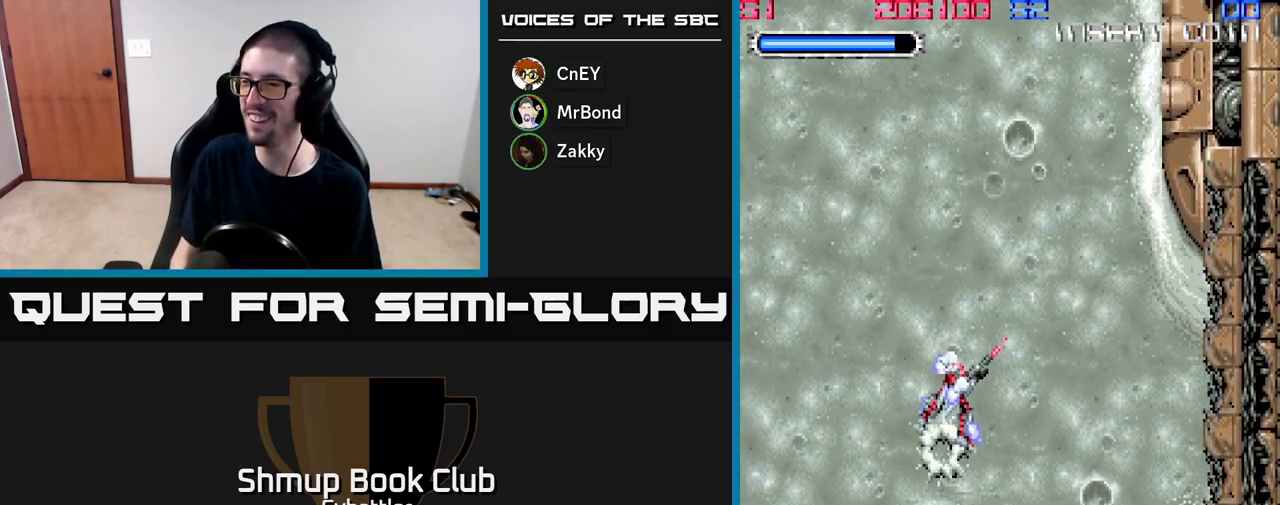
{"buttons": ["DPAD_LEFT"], "right_stick": "center", "events": [[33, "DPAD_DOWN", "down"], [117, "A", "down"], [200, "DPAD_DOWN", "up"], [300, "DPAD_DOWN", "down"], [317, "DPAD_RIGHT", "up"], [467, "DPAD_DOWN", "up"], [467, "DPAD_LEFT", "down"], [500, "A", "up"]]}
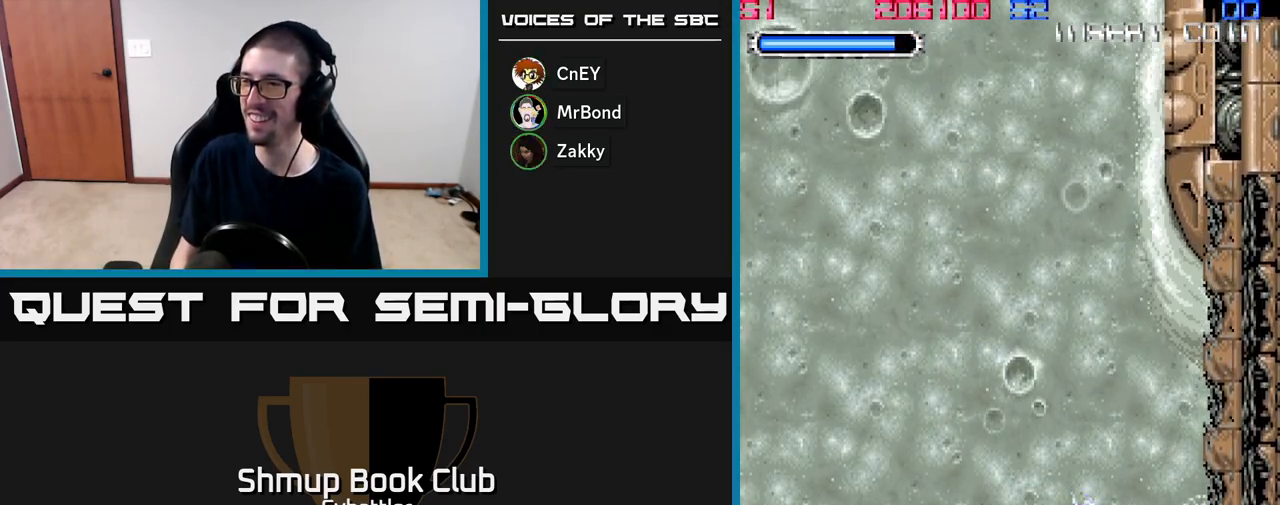
{"buttons": ["DPAD_UP", "DPAD_RIGHT"], "right_stick": "center", "events": [[200, "DPAD_UP", "down"], [250, "DPAD_LEFT", "up"], [350, "DPAD_RIGHT", "down"]]}
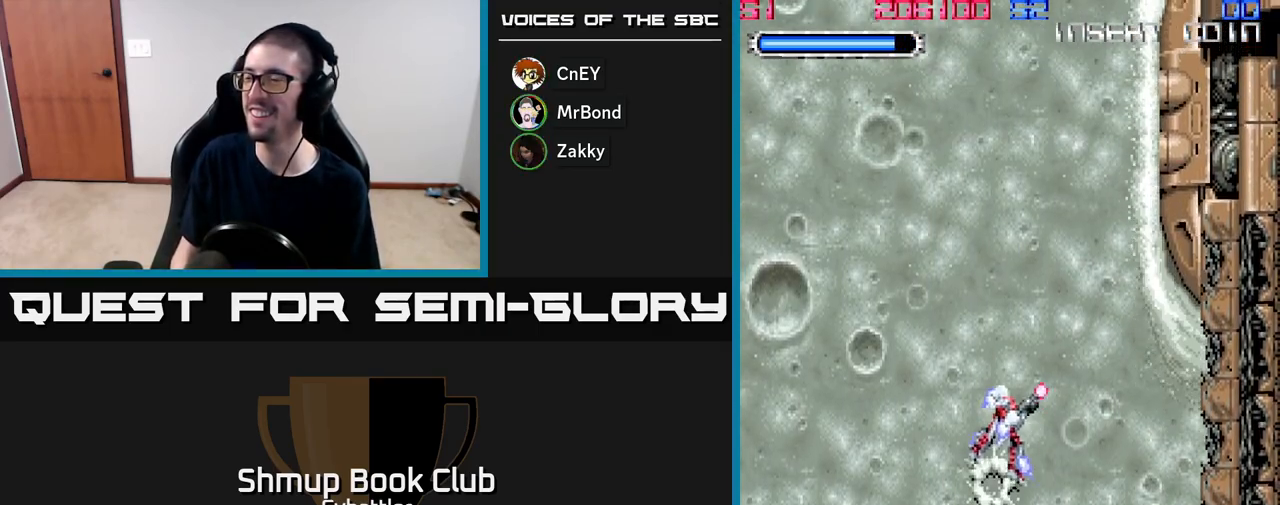
{"buttons": ["DPAD_UP"], "right_stick": "center", "events": [[33, "A", "down"], [150, "DPAD_RIGHT", "up"], [233, "DPAD_LEFT", "down"], [333, "A", "up"], [500, "DPAD_LEFT", "up"]]}
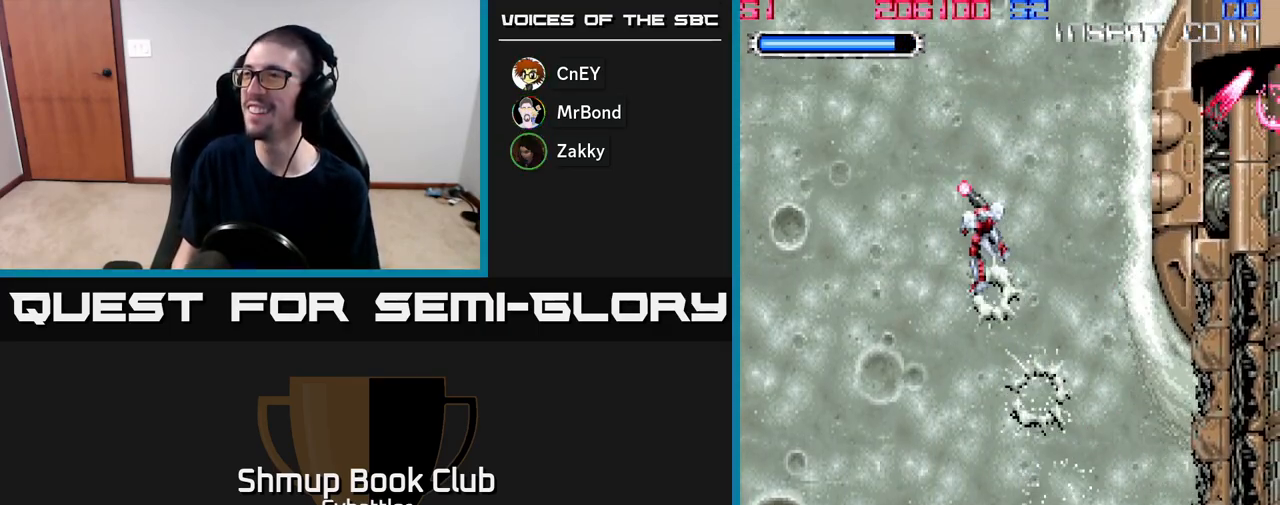
{"buttons": [], "right_stick": "center", "events": [[383, "DPAD_UP", "up"]]}
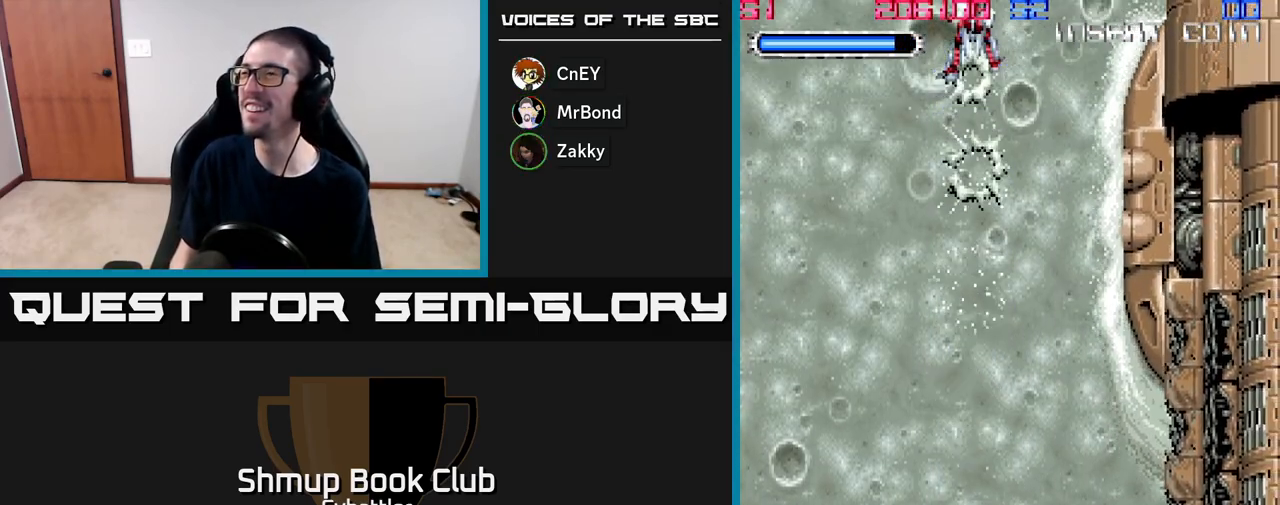
{"buttons": ["DPAD_LEFT"], "right_stick": "center", "events": [[33, "DPAD_RIGHT", "down"], [150, "DPAD_RIGHT", "up"], [350, "DPAD_LEFT", "down"]]}
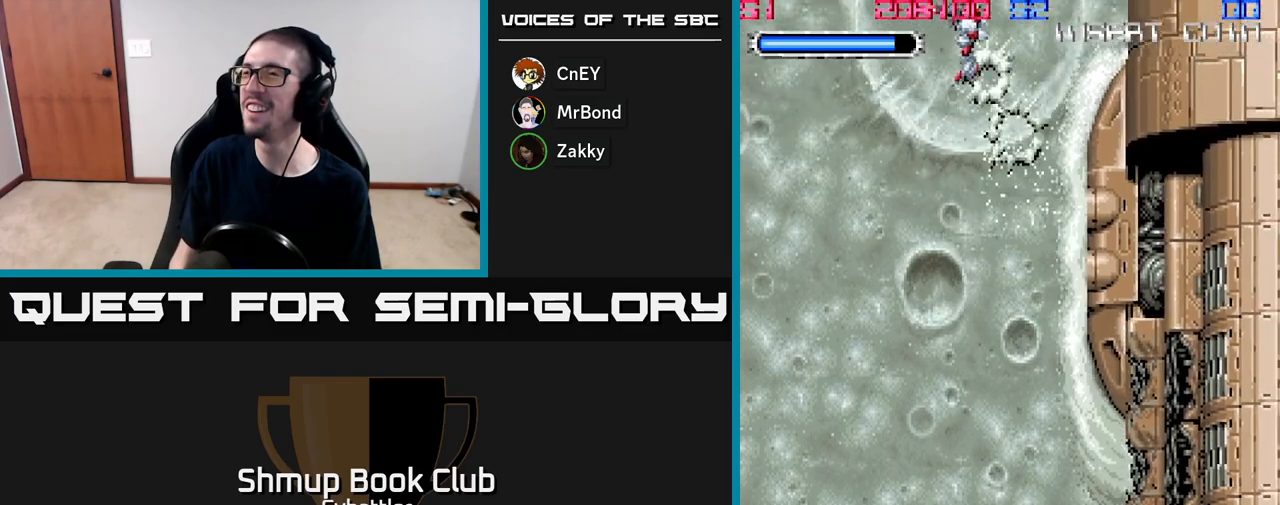
{"buttons": [], "right_stick": "center", "events": [[100, "DPAD_LEFT", "up"], [267, "DPAD_RIGHT", "down"], [367, "DPAD_RIGHT", "up"]]}
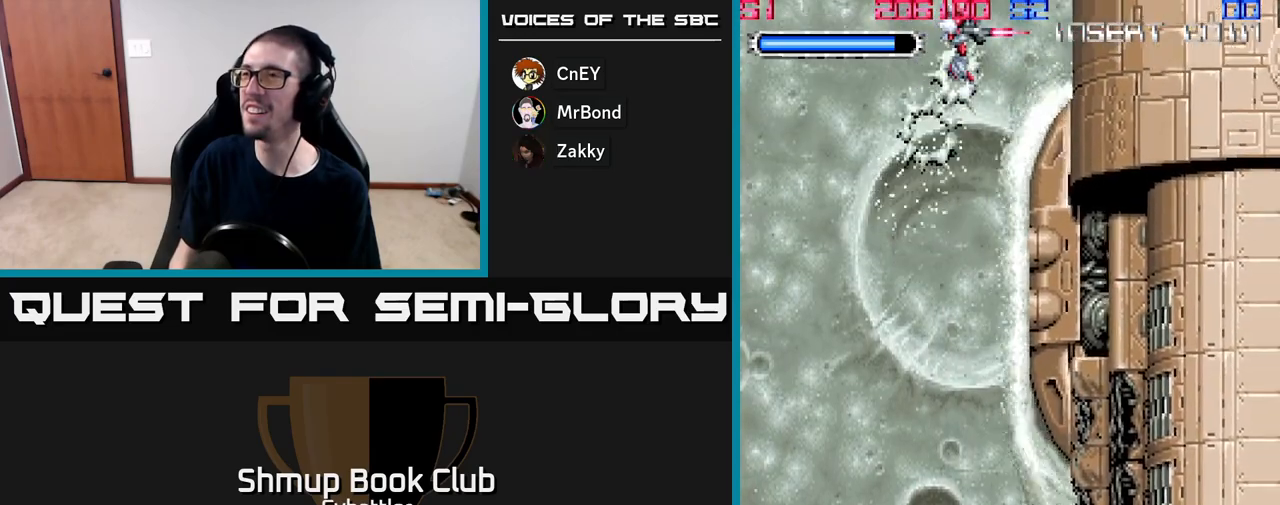
{"buttons": [], "right_stick": "center", "events": [[67, "DPAD_LEFT", "down"], [333, "DPAD_LEFT", "up"]]}
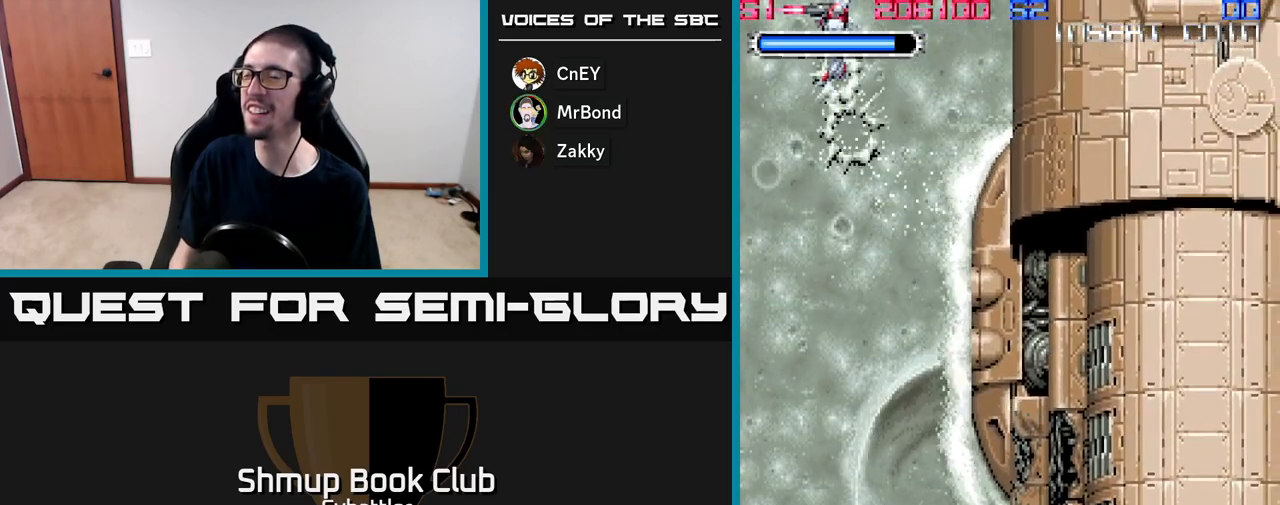
{"buttons": [], "right_stick": "center", "events": [[317, "DPAD_DOWN", "down"], [433, "DPAD_DOWN", "up"]]}
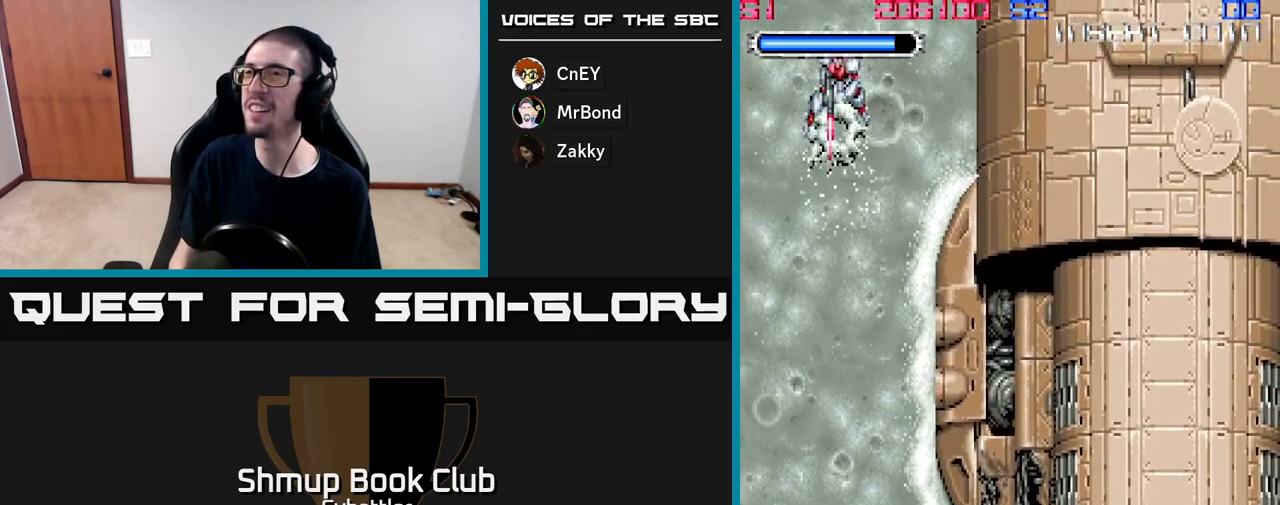
{"buttons": ["DPAD_DOWN"], "right_stick": "center", "events": [[17, "DPAD_RIGHT", "down"], [150, "DPAD_RIGHT", "up"], [333, "DPAD_LEFT", "down"], [367, "DPAD_DOWN", "down"], [467, "DPAD_LEFT", "up"]]}
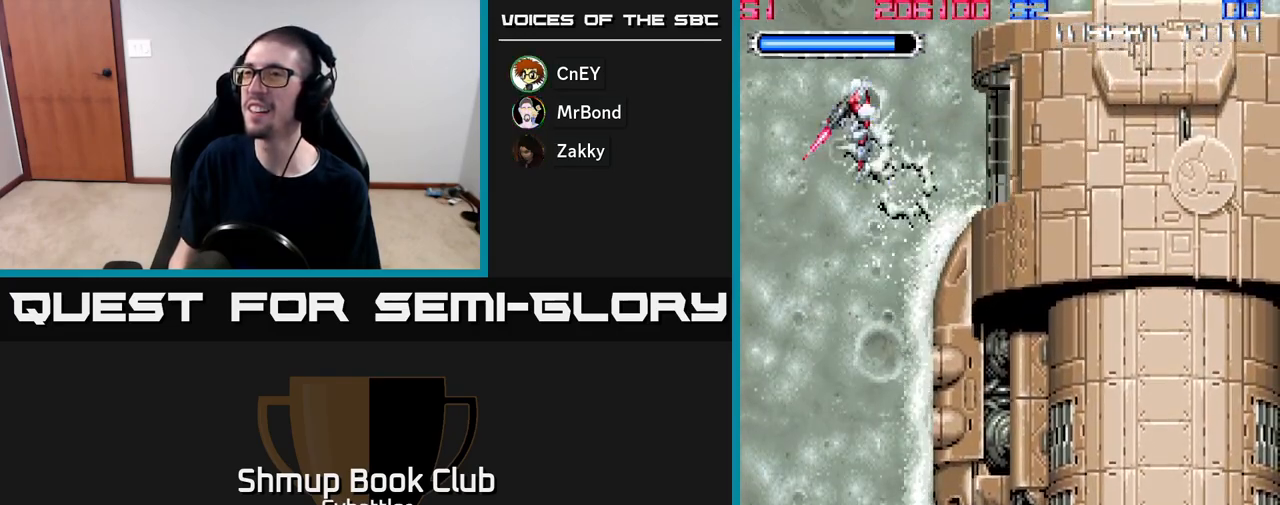
{"buttons": ["DPAD_LEFT"], "right_stick": "center", "events": [[17, "DPAD_DOWN", "up"], [33, "DPAD_RIGHT", "down"], [133, "DPAD_RIGHT", "up"], [133, "X", "down"], [233, "X", "up"], [400, "DPAD_LEFT", "down"]]}
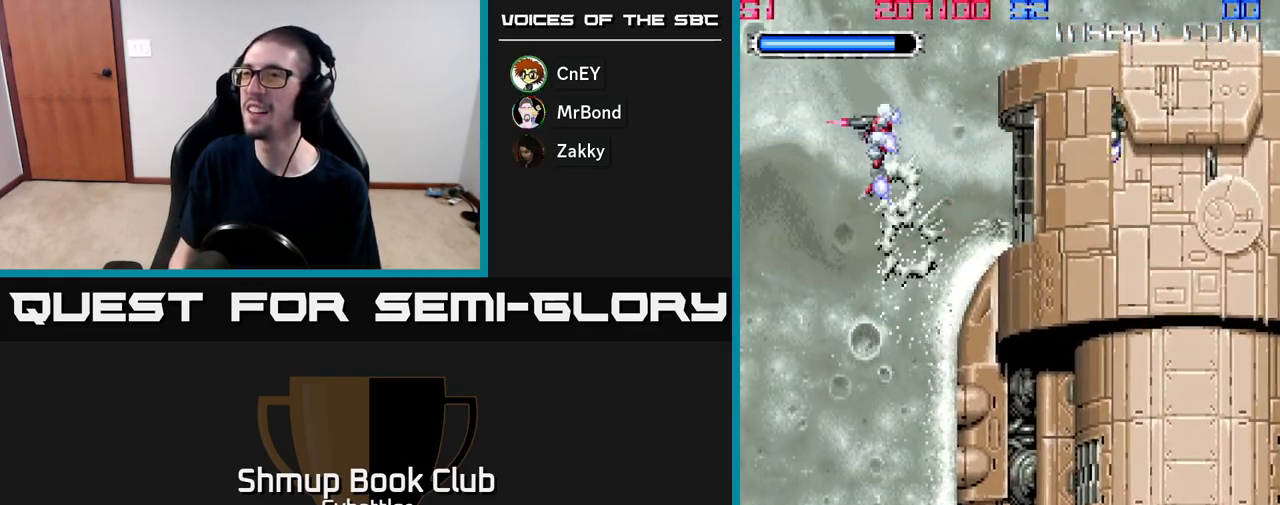
{"buttons": [], "right_stick": "center", "events": [[83, "DPAD_DOWN", "down"], [83, "DPAD_LEFT", "up"], [150, "DPAD_RIGHT", "down"], [200, "DPAD_DOWN", "up"], [300, "X", "down"], [350, "DPAD_RIGHT", "up"], [417, "X", "up"]]}